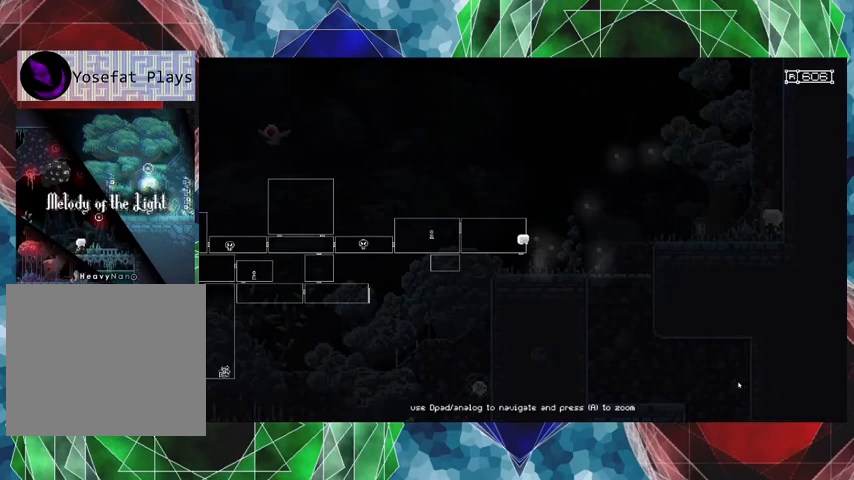
Gameplay with a controller (Nintendo layout); each line is a JSON object with the inputs held at the frame after it. "events" lists button and stick changes between this image and that frame as [ms after this image, input, new state], when the widget could be followed in between. Not read: L3 R3.
{"buttons": ["L1"], "left_stick": "center", "right_stick": "center", "events": []}
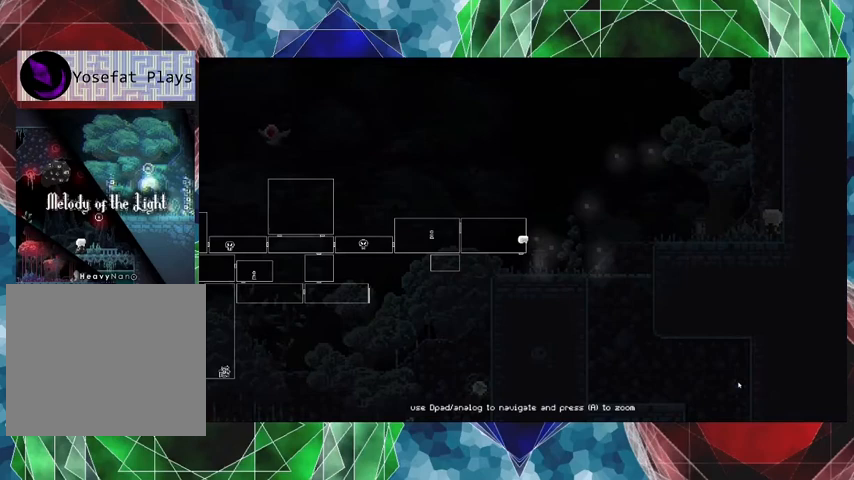
{"buttons": ["L1"], "left_stick": "center", "right_stick": "center", "events": []}
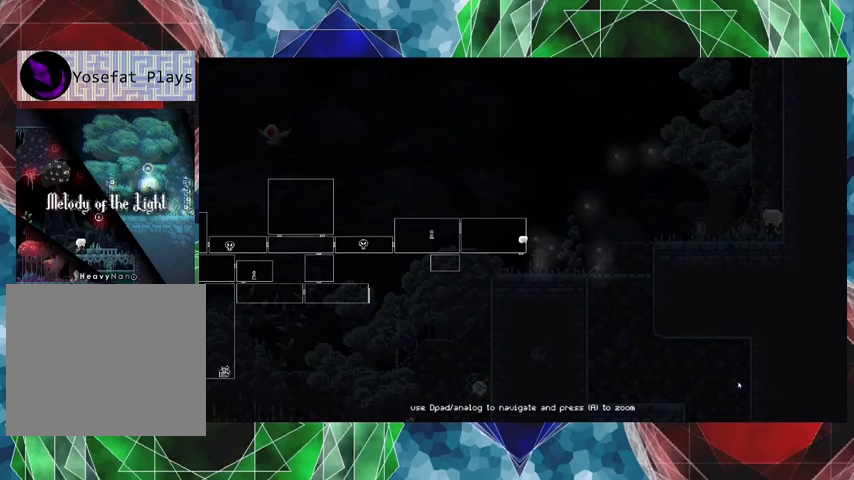
{"buttons": ["L1"], "left_stick": "center", "right_stick": "center", "events": []}
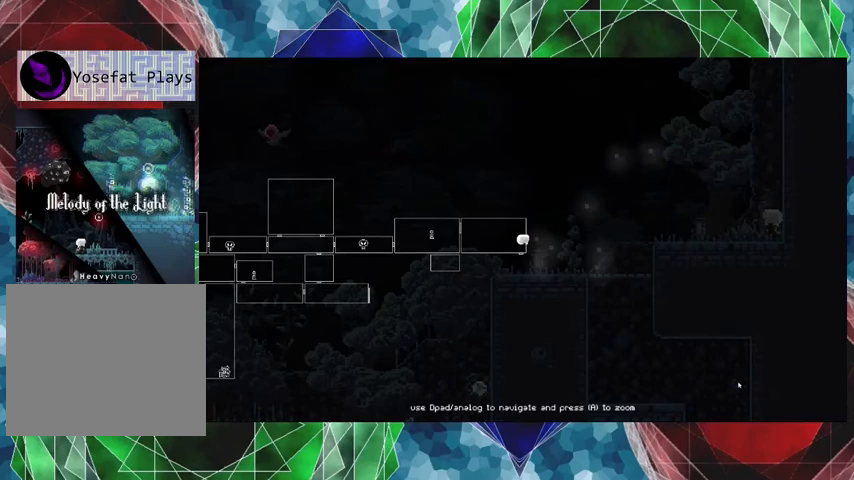
{"buttons": ["L1"], "left_stick": "center", "right_stick": "center", "events": []}
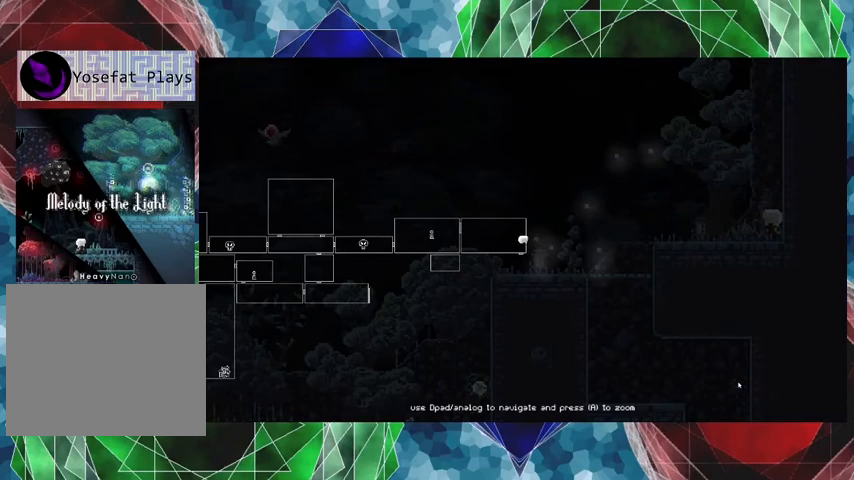
{"buttons": ["L1", "DPAD_LEFT"], "left_stick": "center", "right_stick": "center", "events": [[500, "DPAD_LEFT", "down"]]}
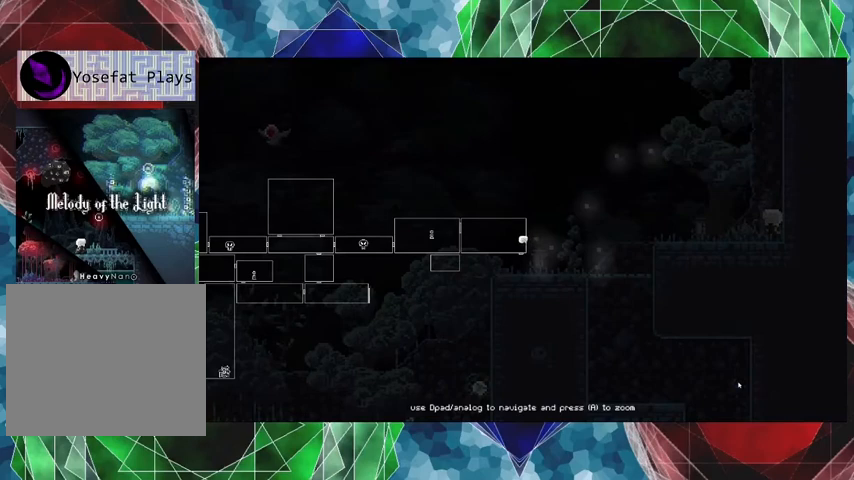
{"buttons": [], "left_stick": "center", "right_stick": "center", "events": [[167, "DPAD_LEFT", "up"], [367, "L1", "up"]]}
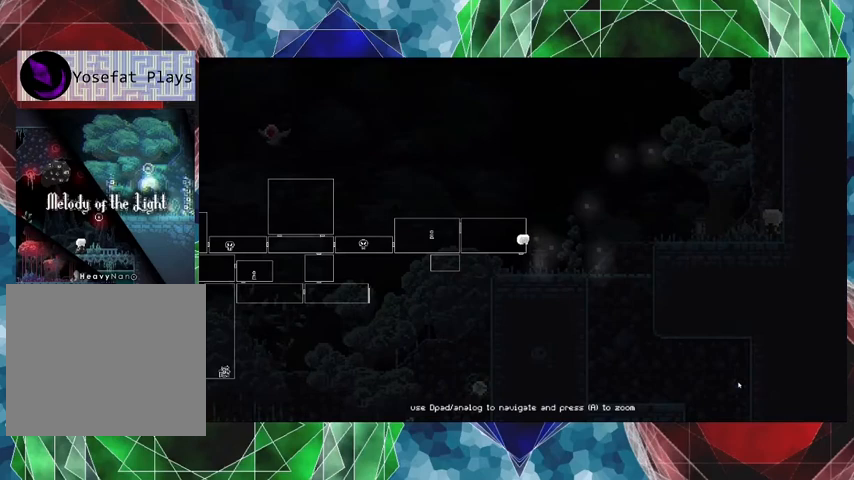
{"buttons": [], "left_stick": "center", "right_stick": "left", "events": [[167, "right_stick", "left"]]}
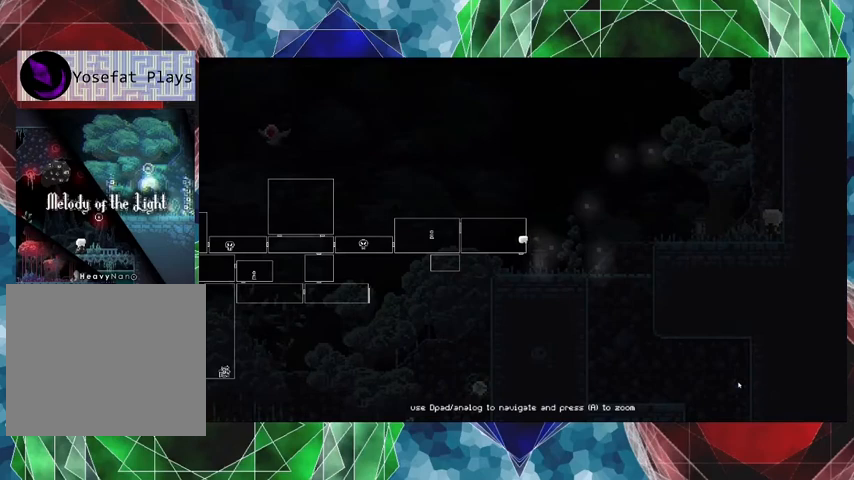
{"buttons": [], "left_stick": "left", "right_stick": "center", "events": [[100, "right_stick", "center"], [400, "left_stick", "left"]]}
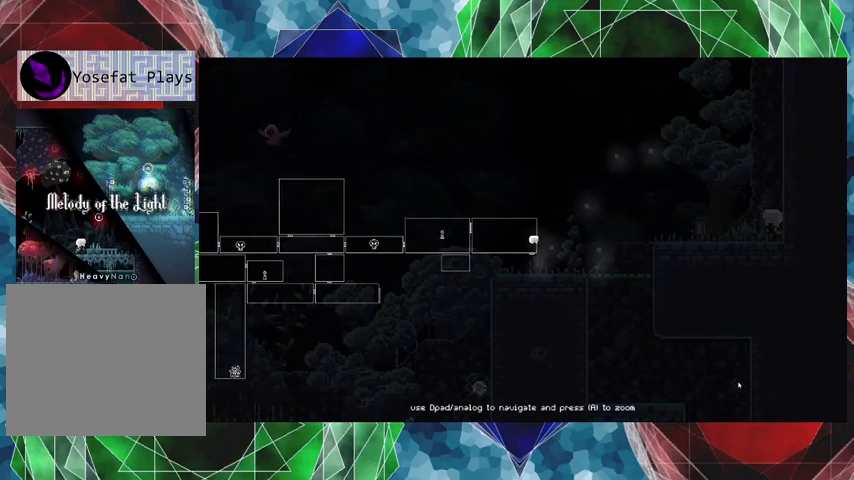
{"buttons": [], "left_stick": "left", "right_stick": "center", "events": []}
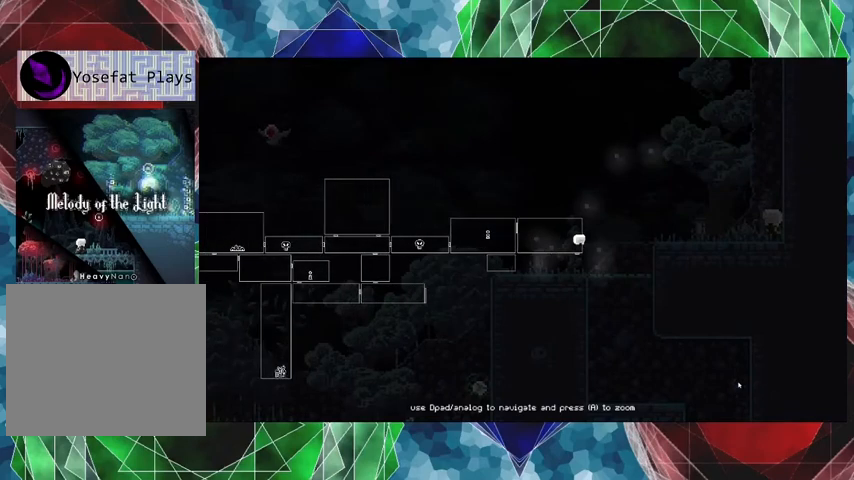
{"buttons": [], "left_stick": "left", "right_stick": "center", "events": []}
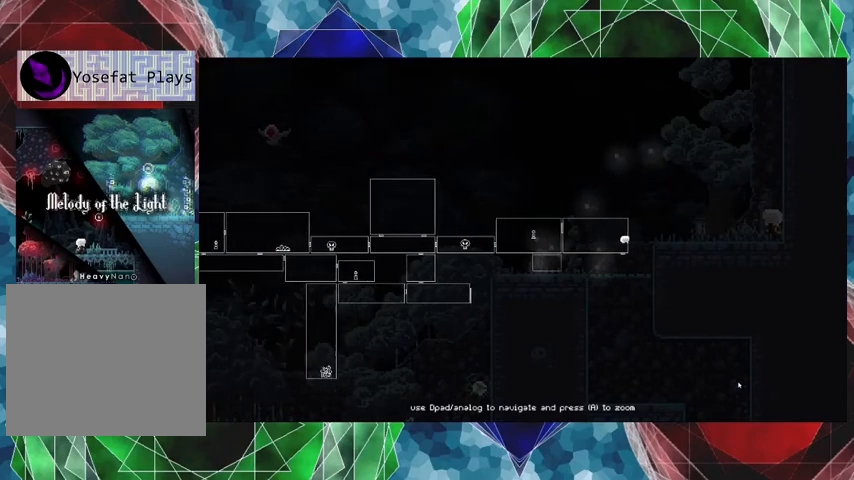
{"buttons": [], "left_stick": "left", "right_stick": "center", "events": []}
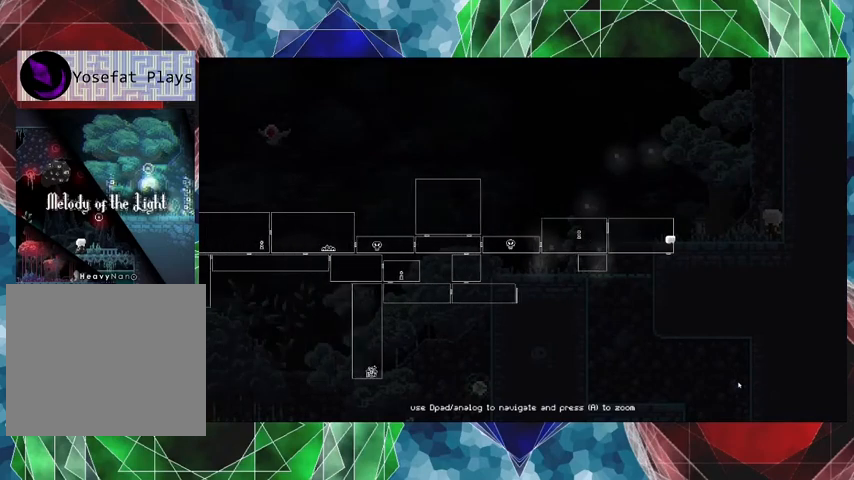
{"buttons": [], "left_stick": "left", "right_stick": "center", "events": []}
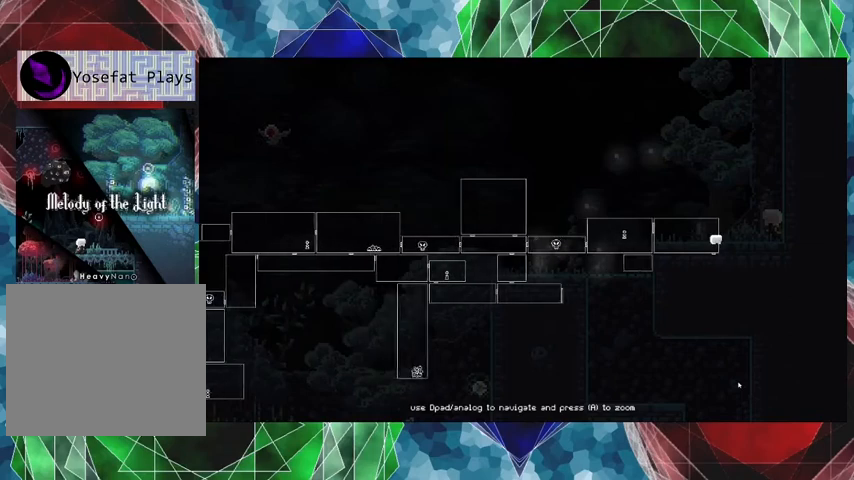
{"buttons": [], "left_stick": "left", "right_stick": "center", "events": []}
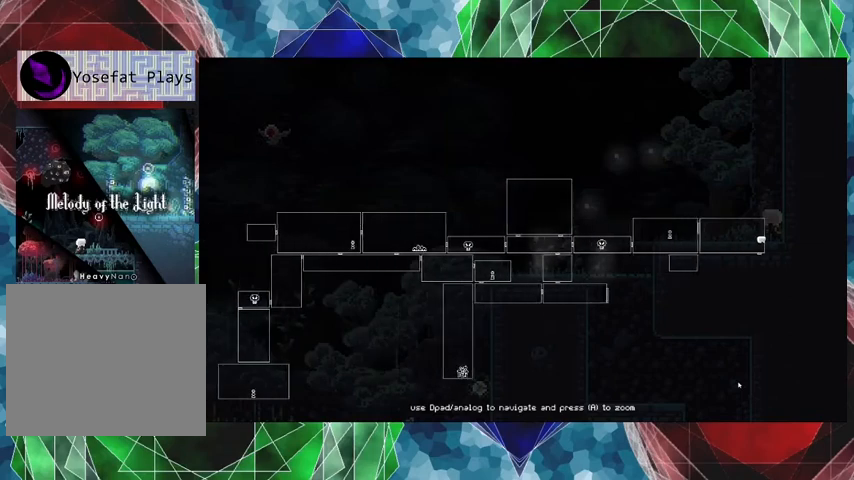
{"buttons": [], "left_stick": "left", "right_stick": "center", "events": []}
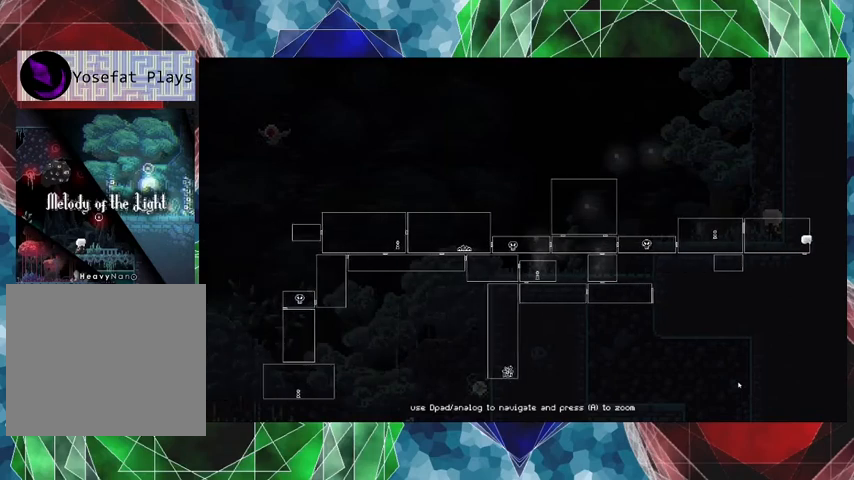
{"buttons": [], "left_stick": "center", "right_stick": "center", "events": [[33, "left_stick", "center"], [300, "L1", "down"], [467, "L1", "up"]]}
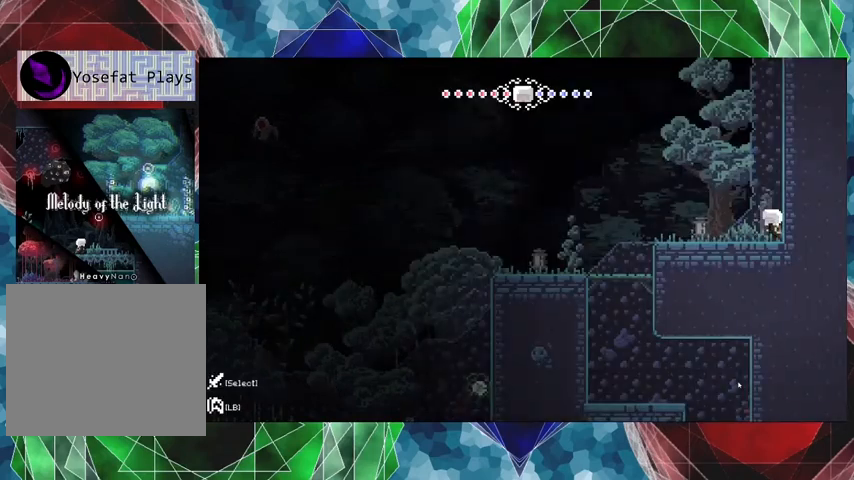
{"buttons": [], "left_stick": "left", "right_stick": "center", "events": [[333, "left_stick", "left"]]}
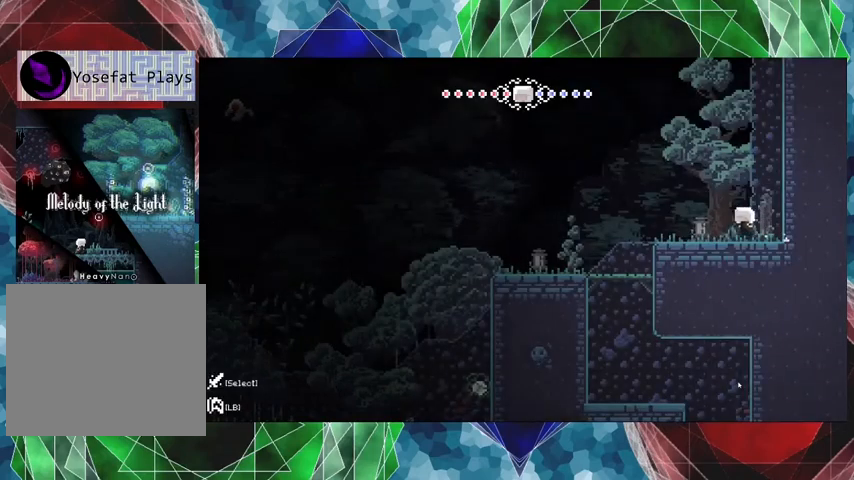
{"buttons": [], "left_stick": "left", "right_stick": "center", "events": []}
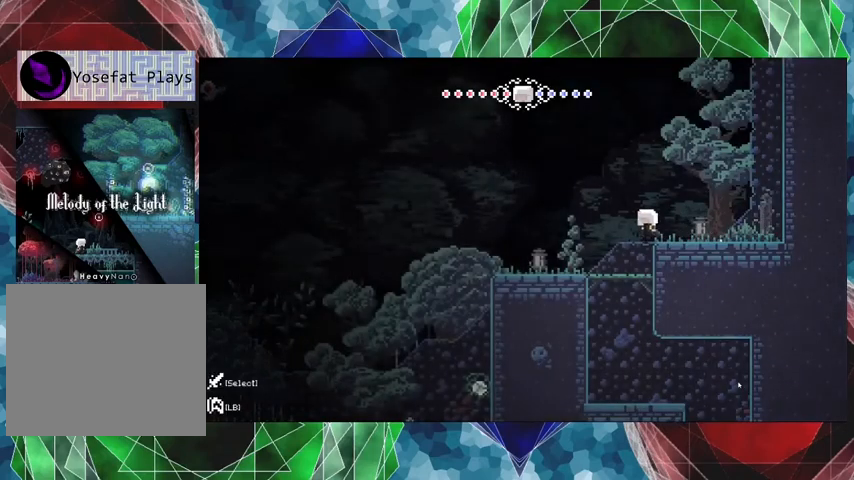
{"buttons": [], "left_stick": "center", "right_stick": "center", "events": [[200, "left_stick", "center"]]}
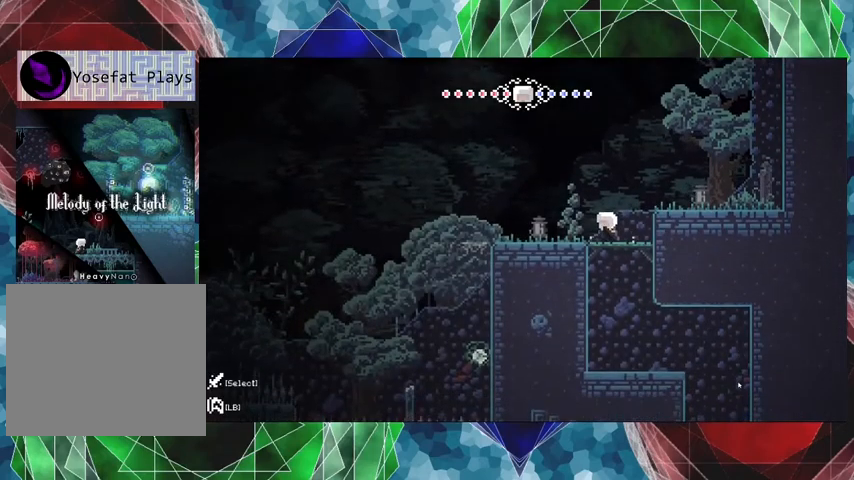
{"buttons": [], "left_stick": "center", "right_stick": "center", "events": [[100, "DPAD_DOWN", "down"], [267, "B", "down"], [367, "B", "up"], [500, "DPAD_DOWN", "up"]]}
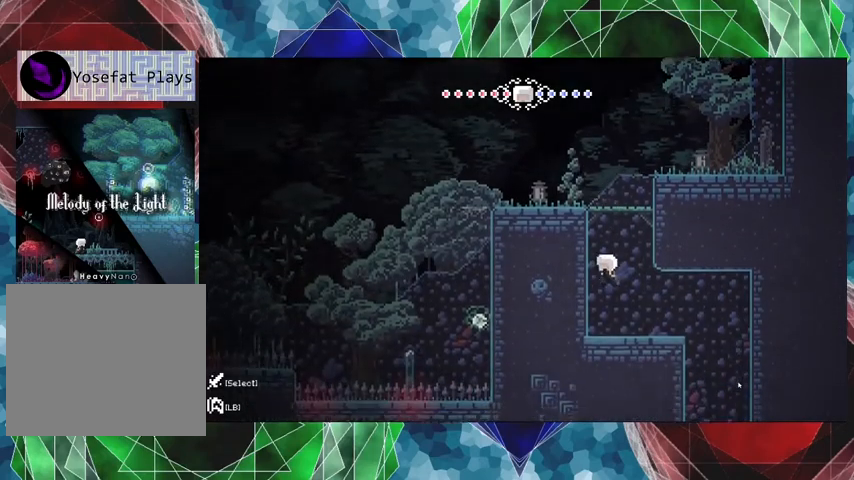
{"buttons": ["DPAD_RIGHT"], "left_stick": "center", "right_stick": "center", "events": [[200, "DPAD_RIGHT", "down"]]}
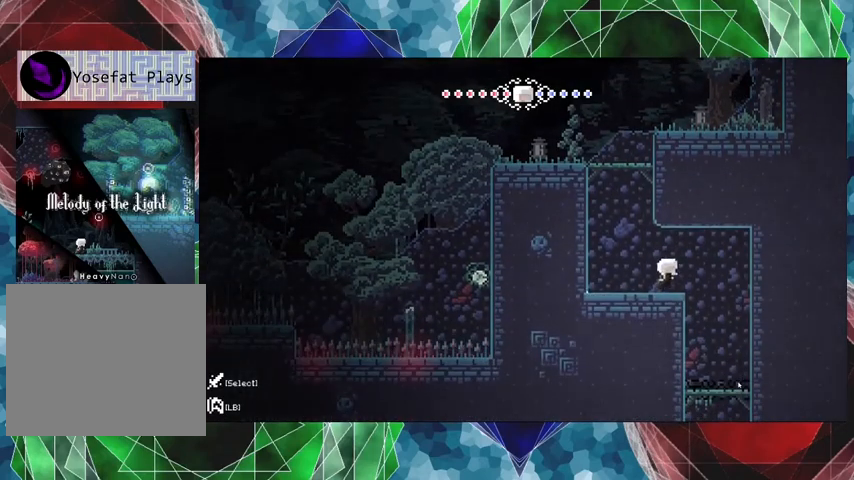
{"buttons": [], "left_stick": "center", "right_stick": "center", "events": [[367, "DPAD_RIGHT", "up"]]}
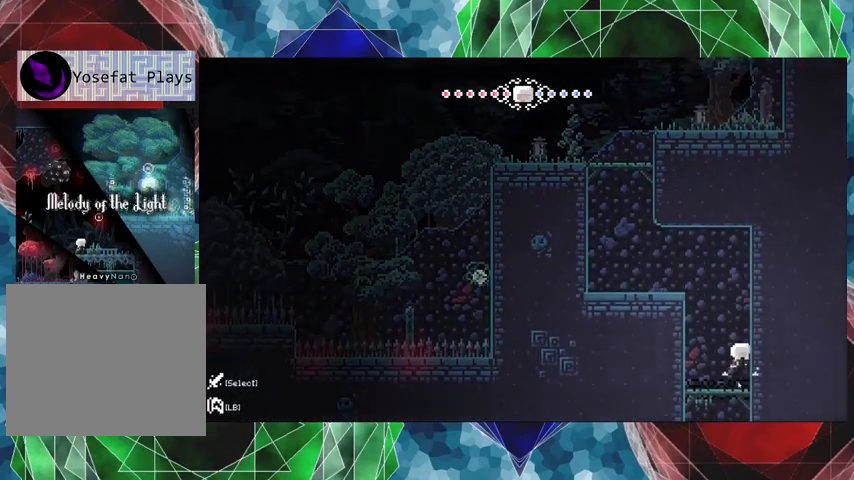
{"buttons": ["DPAD_LEFT"], "left_stick": "center", "right_stick": "center", "events": [[167, "DPAD_LEFT", "down"]]}
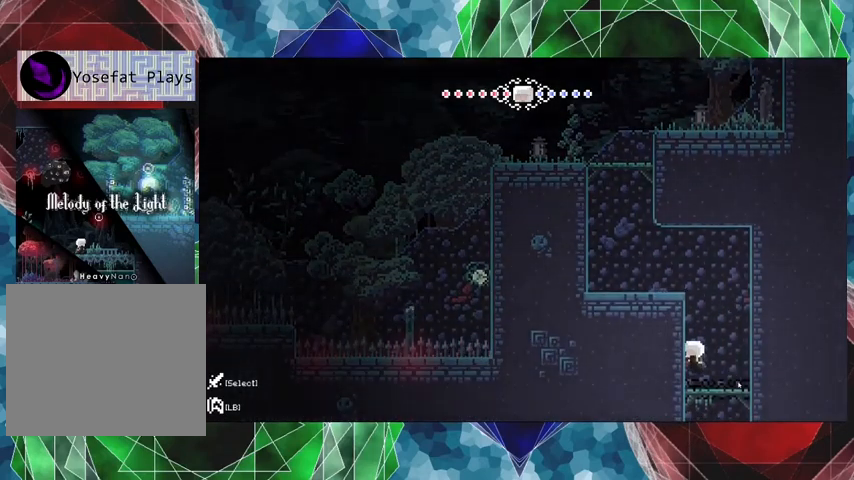
{"buttons": ["B", "DPAD_LEFT"], "left_stick": "center", "right_stick": "center", "events": [[33, "DPAD_LEFT", "up"], [300, "B", "down"], [367, "DPAD_LEFT", "down"]]}
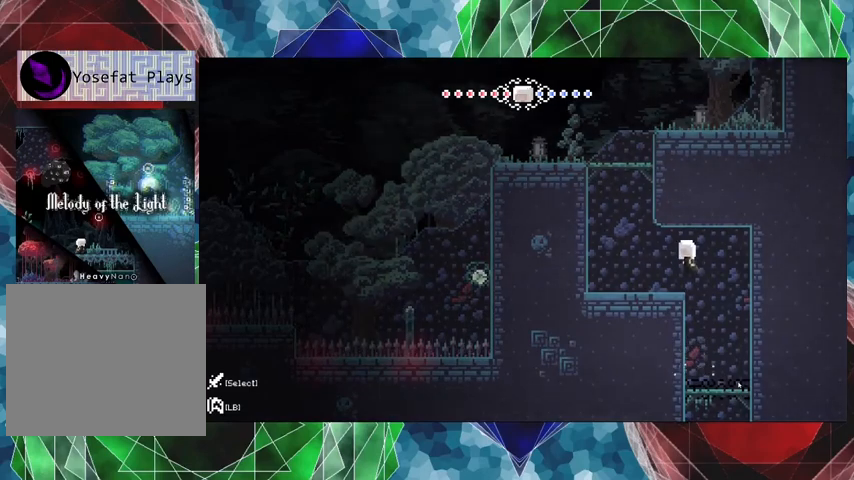
{"buttons": ["B", "DPAD_LEFT"], "left_stick": "center", "right_stick": "center", "events": [[67, "B", "up"], [400, "B", "down"]]}
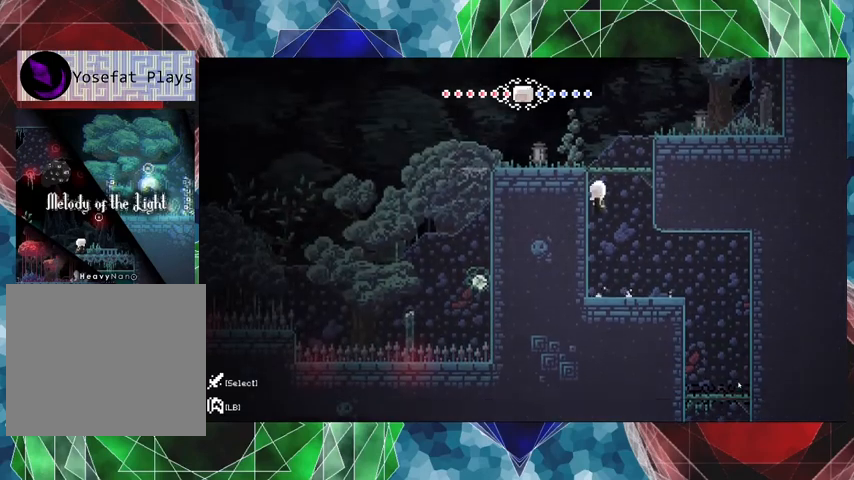
{"buttons": ["R2", "DPAD_UP"], "left_stick": "center", "right_stick": "center", "events": [[100, "B", "up"], [133, "R2", "down"], [300, "DPAD_LEFT", "up"], [433, "DPAD_UP", "down"]]}
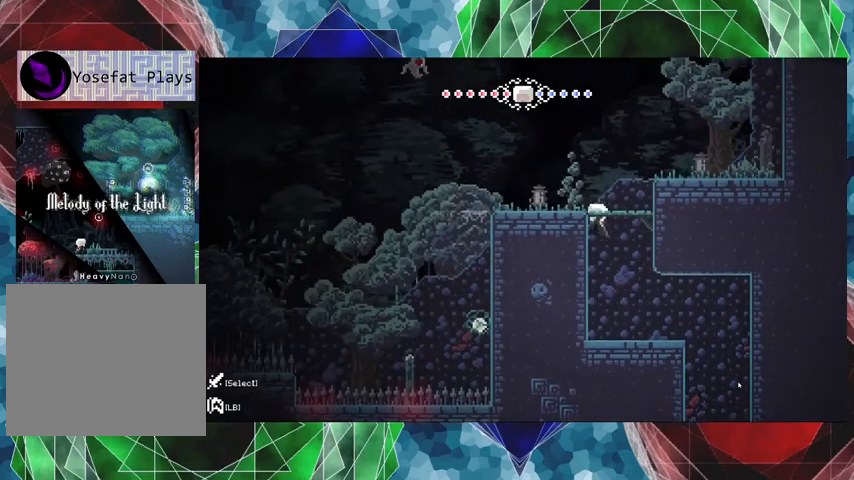
{"buttons": ["R2", "DPAD_LEFT"], "left_stick": "center", "right_stick": "center", "events": [[267, "DPAD_LEFT", "down"], [500, "DPAD_UP", "up"]]}
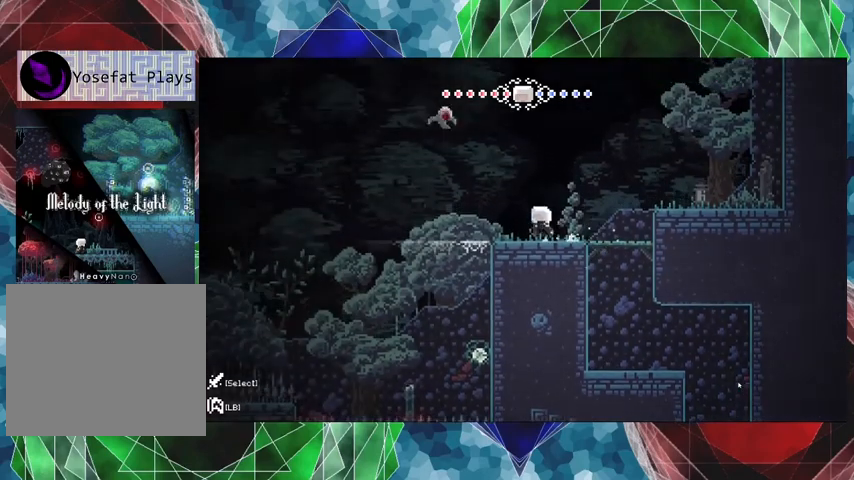
{"buttons": ["DPAD_LEFT"], "left_stick": "center", "right_stick": "center", "events": [[167, "R2", "up"]]}
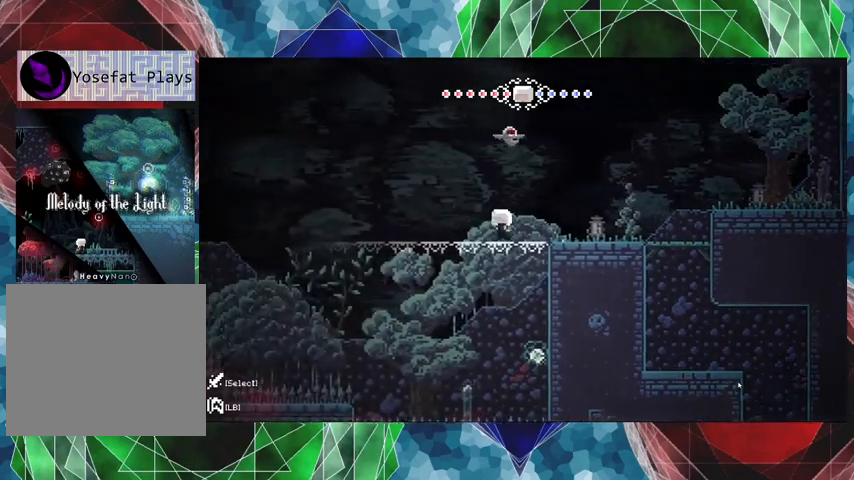
{"buttons": ["DPAD_LEFT"], "left_stick": "center", "right_stick": "center", "events": []}
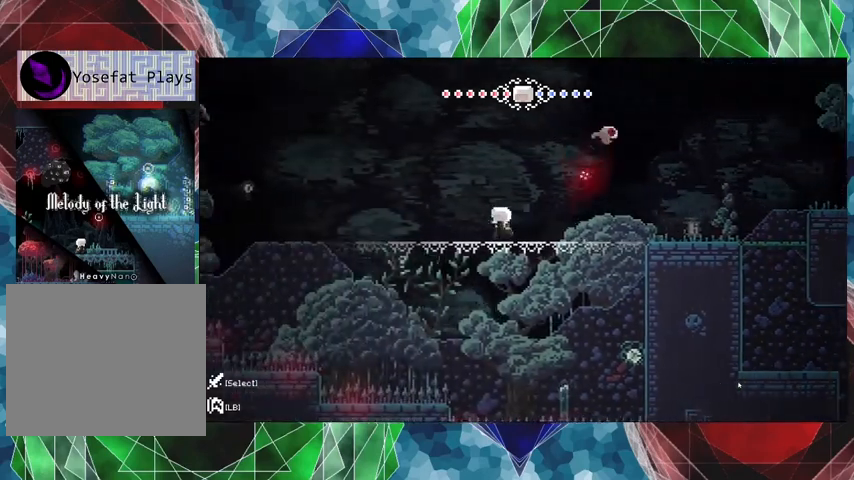
{"buttons": [], "left_stick": "center", "right_stick": "center", "events": [[467, "DPAD_LEFT", "up"]]}
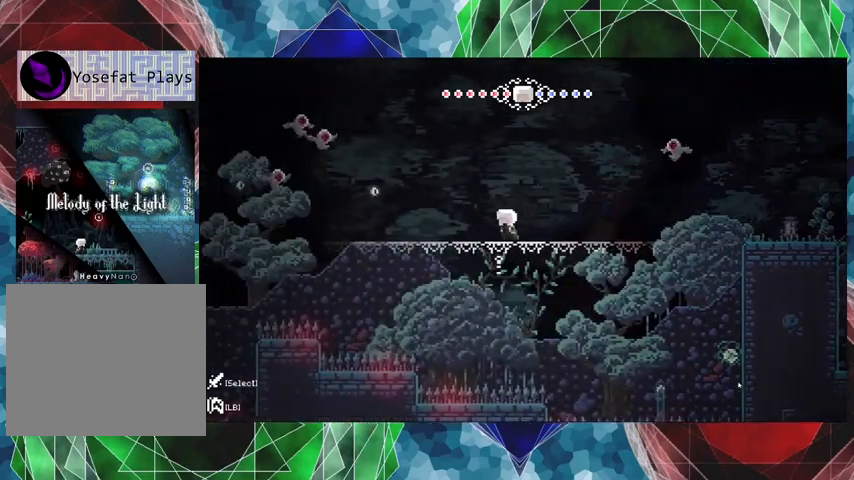
{"buttons": [], "left_stick": "center", "right_stick": "center", "events": [[133, "Y", "down"], [267, "Y", "up"]]}